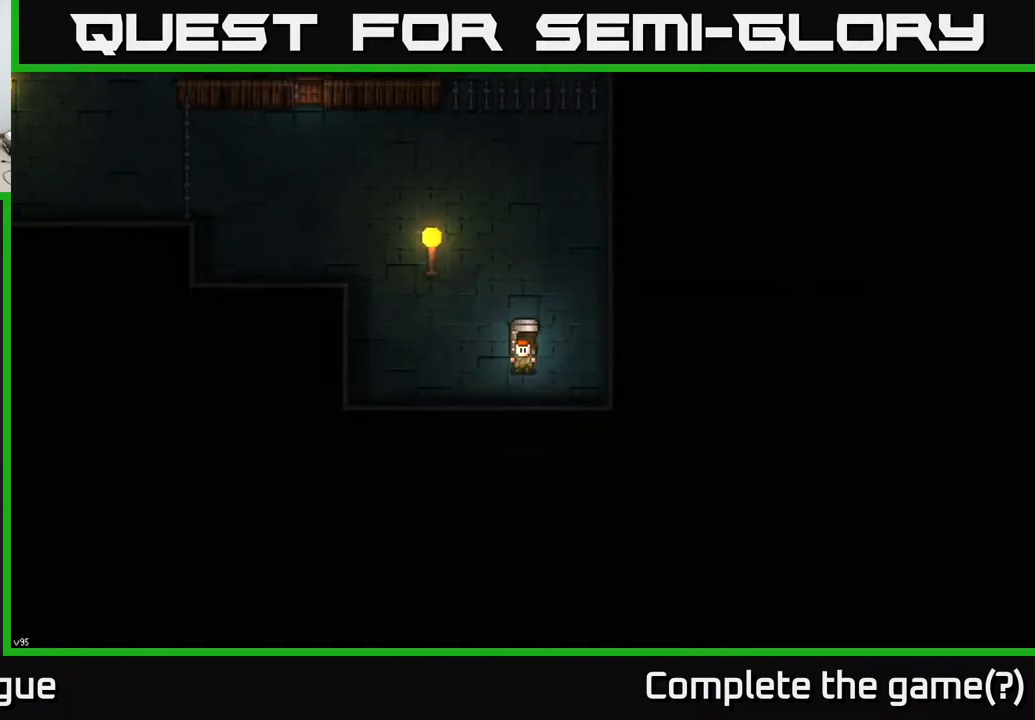
Gameplay with a controller (Xbox layout); each line is a JSON object with the inputs held at the frame after it. "events" lists button and stick changes between this image and that frame as [ms after this image, input, new state], when the widget could be followed in between.
{"buttons": ["DPAD_LEFT"], "left_stick": "center", "right_stick": "center", "events": [[317, "DPAD_LEFT", "down"]]}
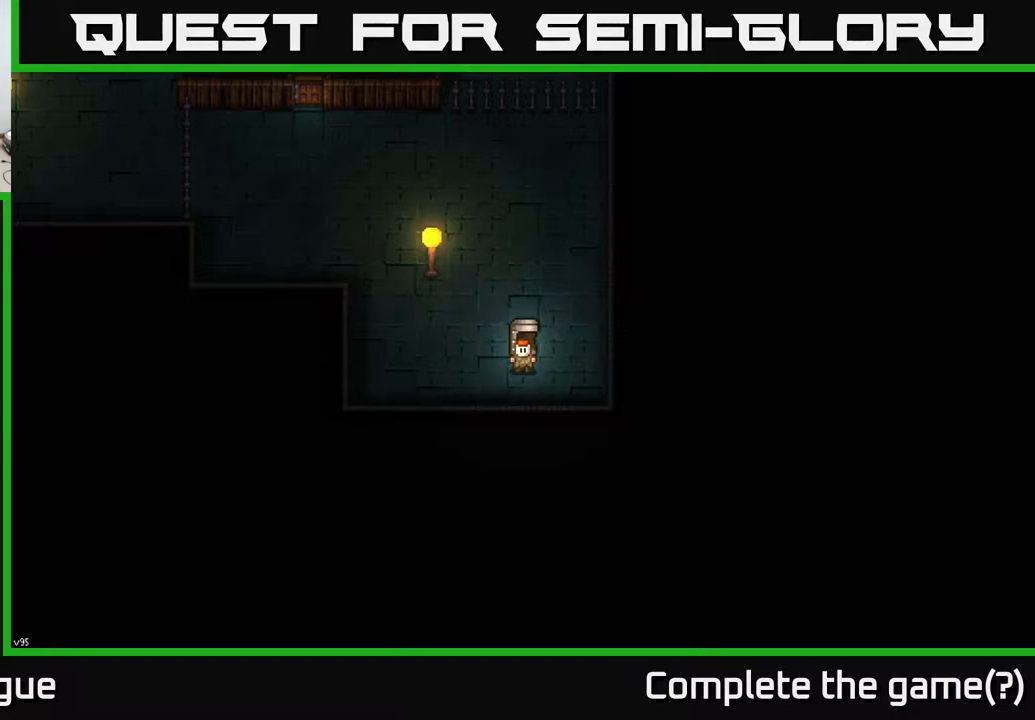
{"buttons": [], "left_stick": "center", "right_stick": "center", "events": [[50, "DPAD_LEFT", "up"]]}
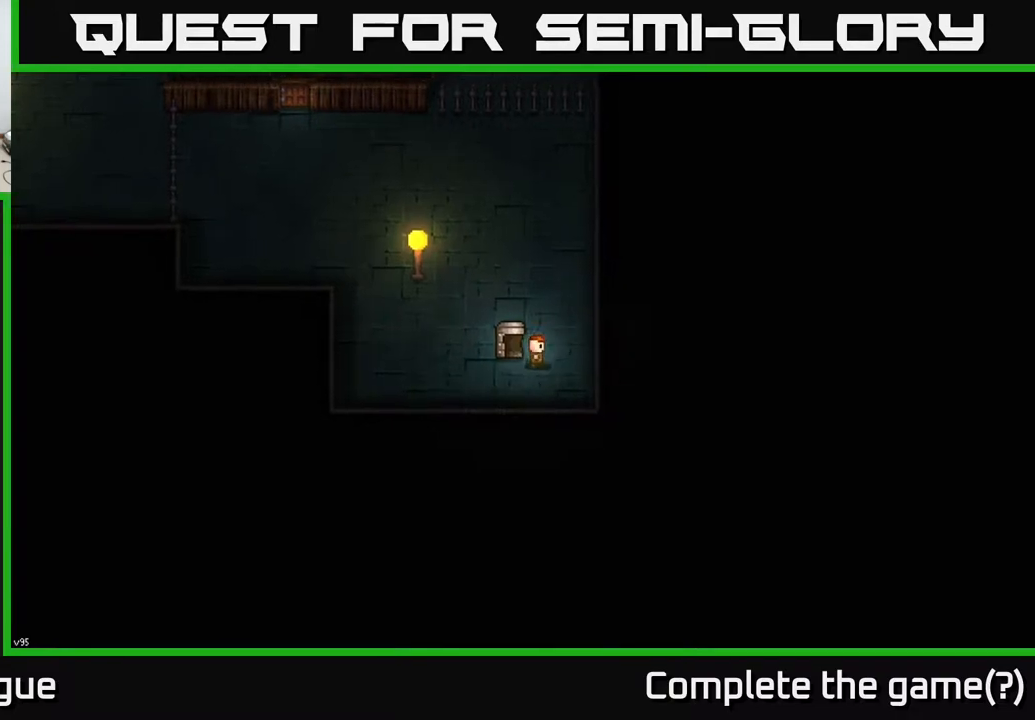
{"buttons": [], "left_stick": "center", "right_stick": "center", "events": []}
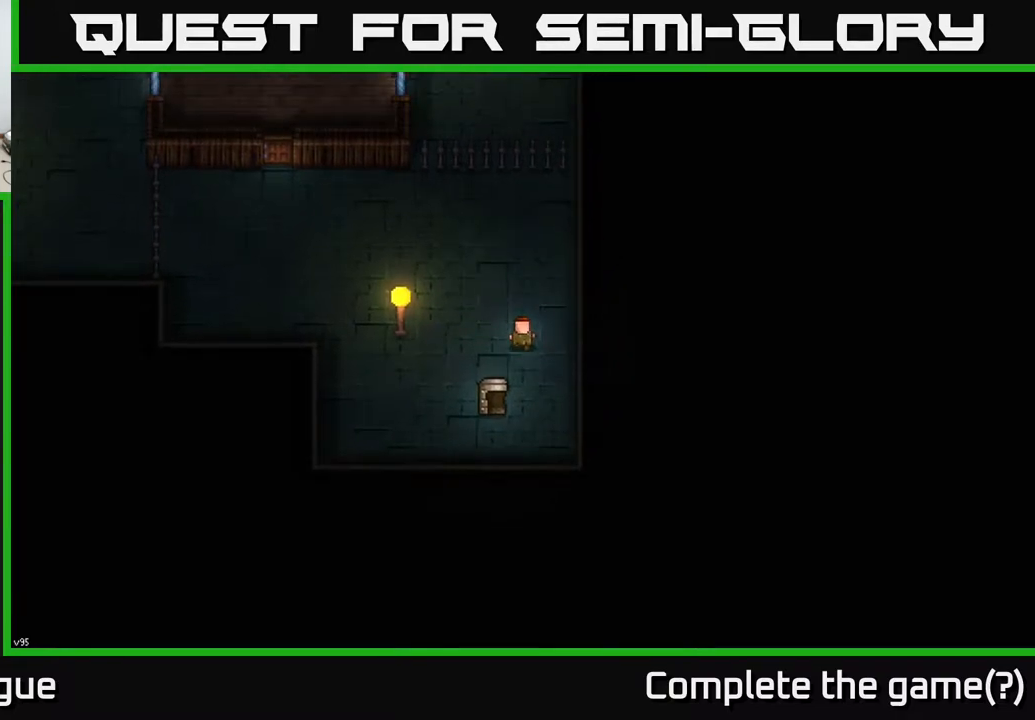
{"buttons": [], "left_stick": "center", "right_stick": "center", "events": []}
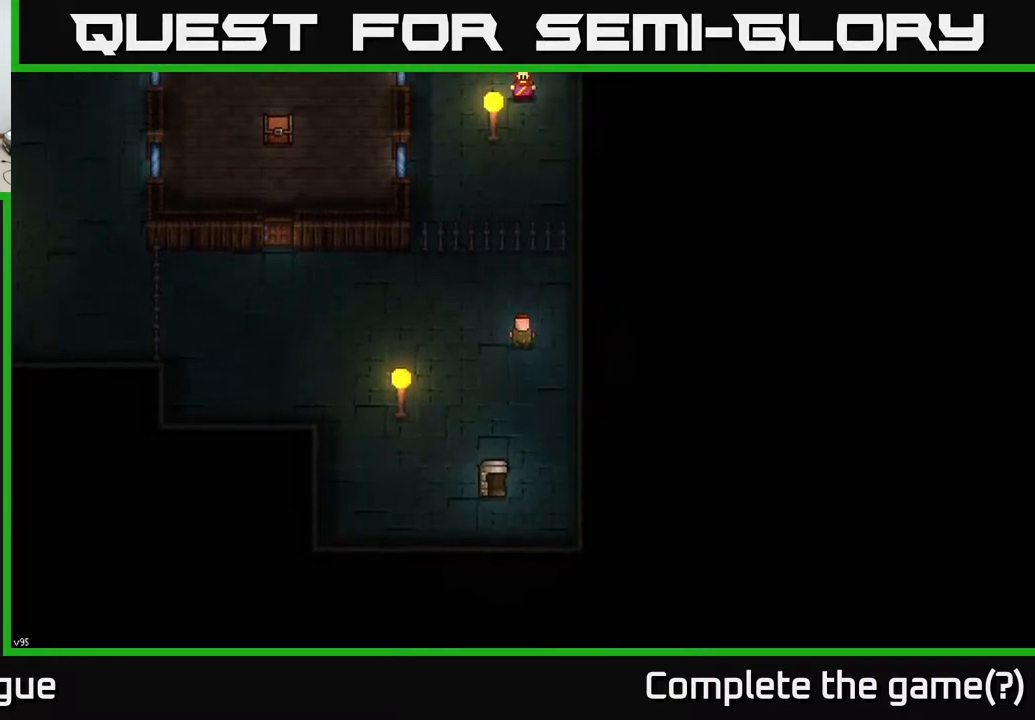
{"buttons": [], "left_stick": "center", "right_stick": "center", "events": []}
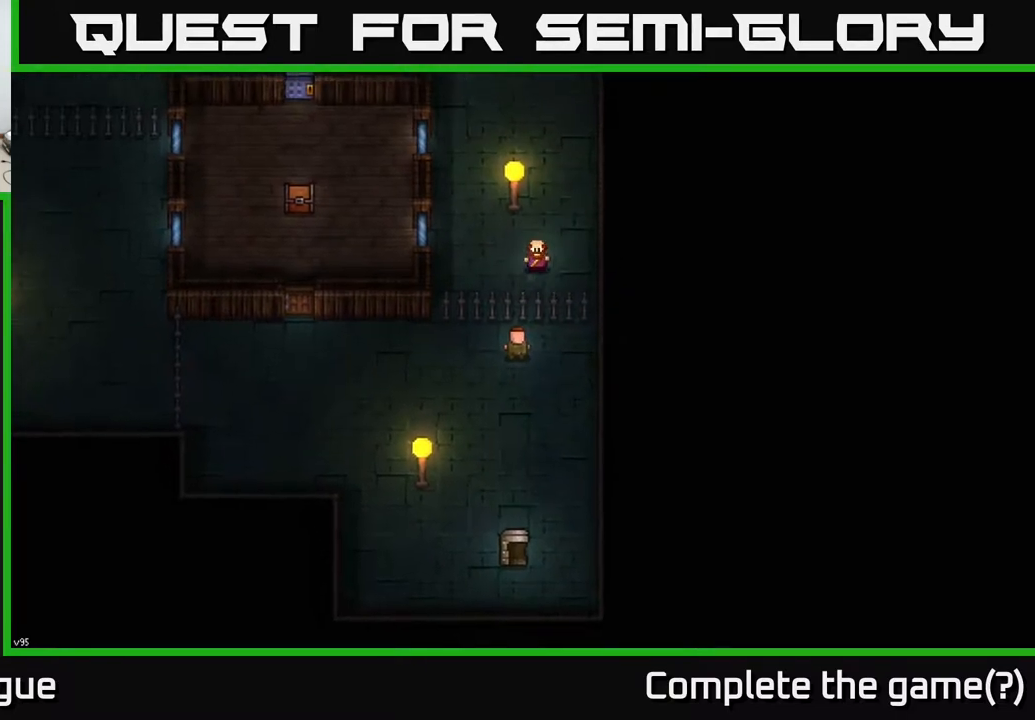
{"buttons": [], "left_stick": "center", "right_stick": "center", "events": []}
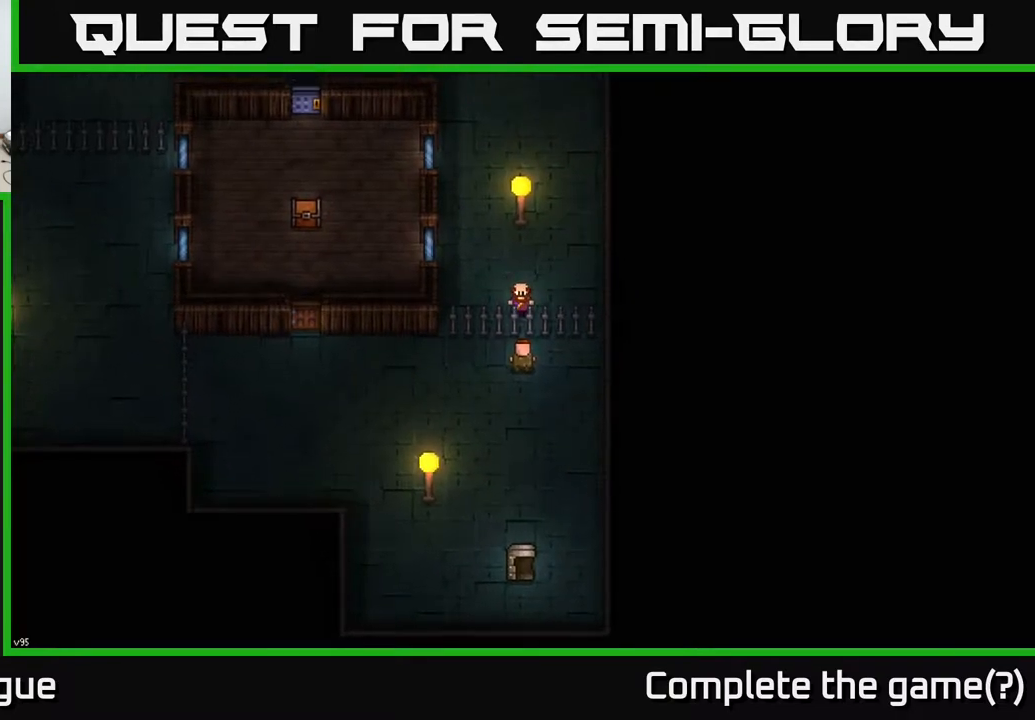
{"buttons": [], "left_stick": "center", "right_stick": "center", "events": []}
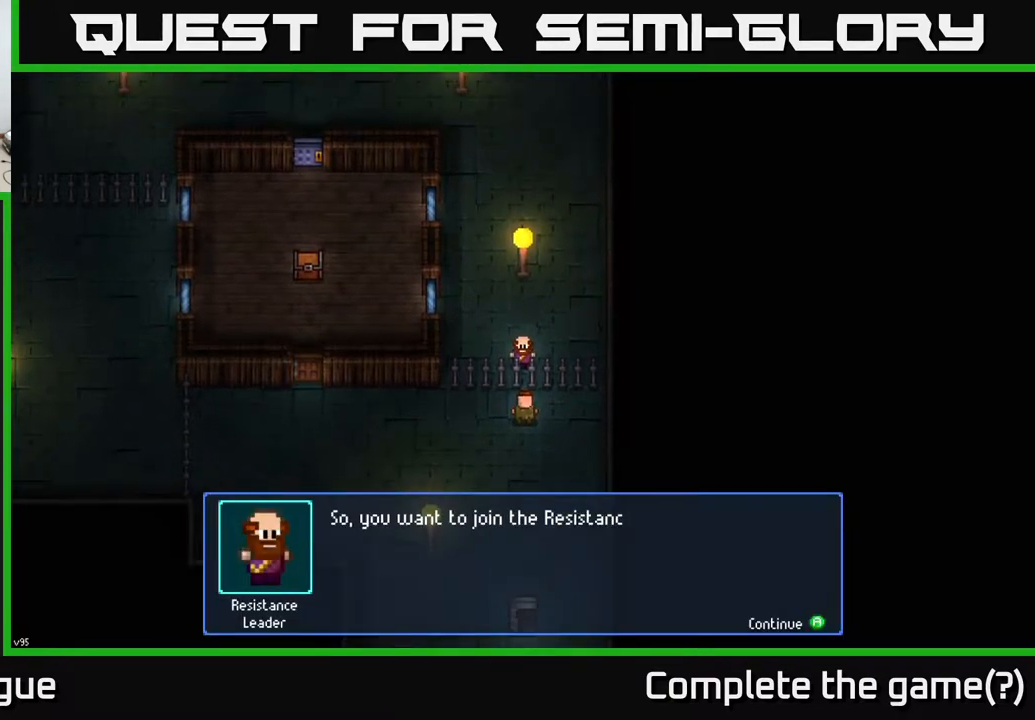
{"buttons": [], "left_stick": "center", "right_stick": "center", "events": []}
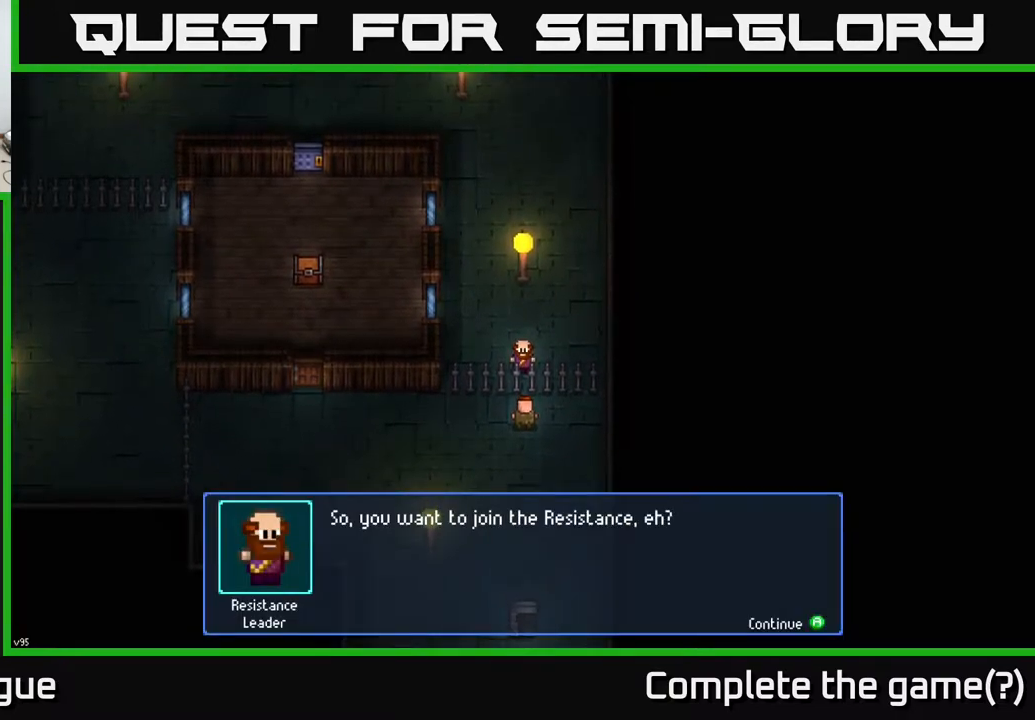
{"buttons": [], "left_stick": "center", "right_stick": "center", "events": []}
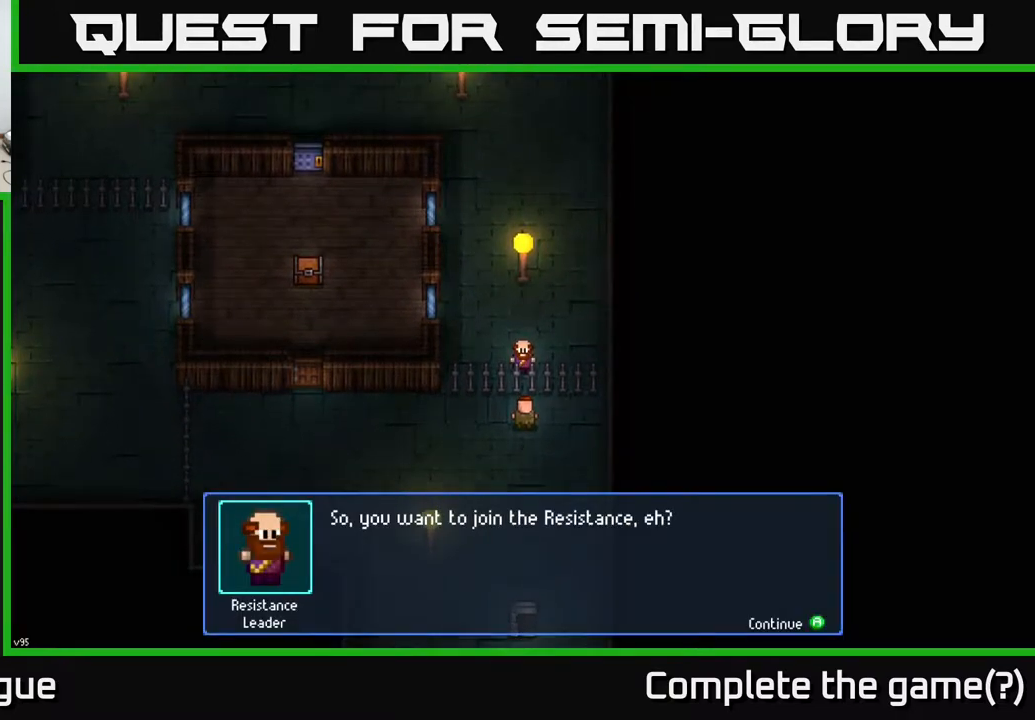
{"buttons": [], "left_stick": "center", "right_stick": "center", "events": [[433, "A", "down"], [500, "A", "up"]]}